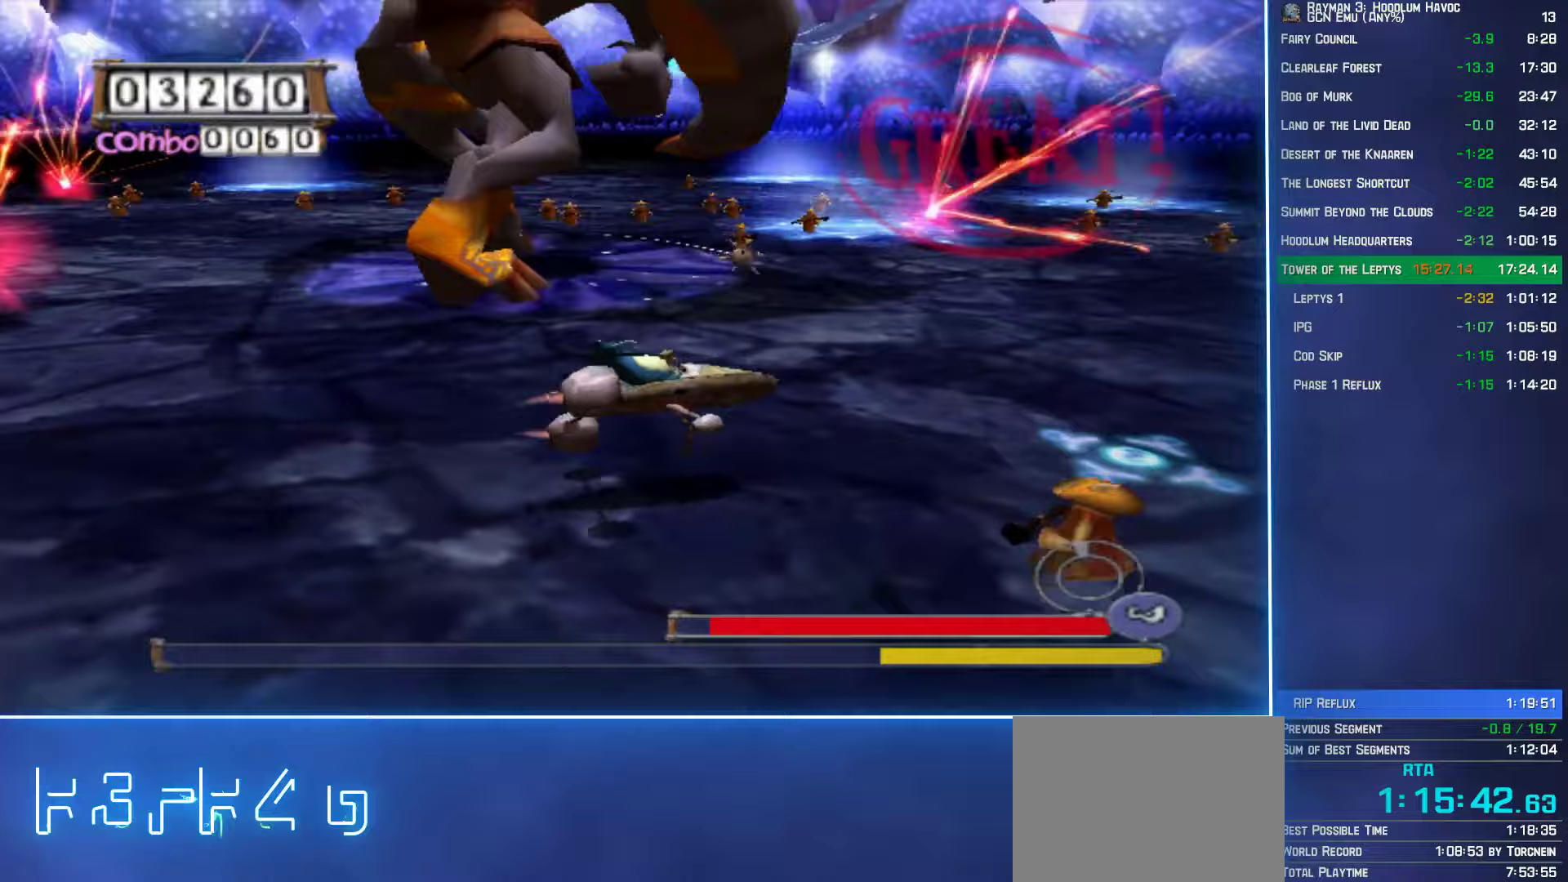
Gameplay with a controller (Xbox layout); each line is a JSON object with the inputs held at the frame after it (dt_ms = milliseconds from this image to that frame). "button_events" lists button changes between this image and that frame as [ms after this image, input, new state], when the widget could be followed in between (sticks are given only as held states). Not read: L3 R3.
{"dt_ms": 750, "buttons": [], "left_stick": "up-right", "right_stick": "center", "button_events": []}
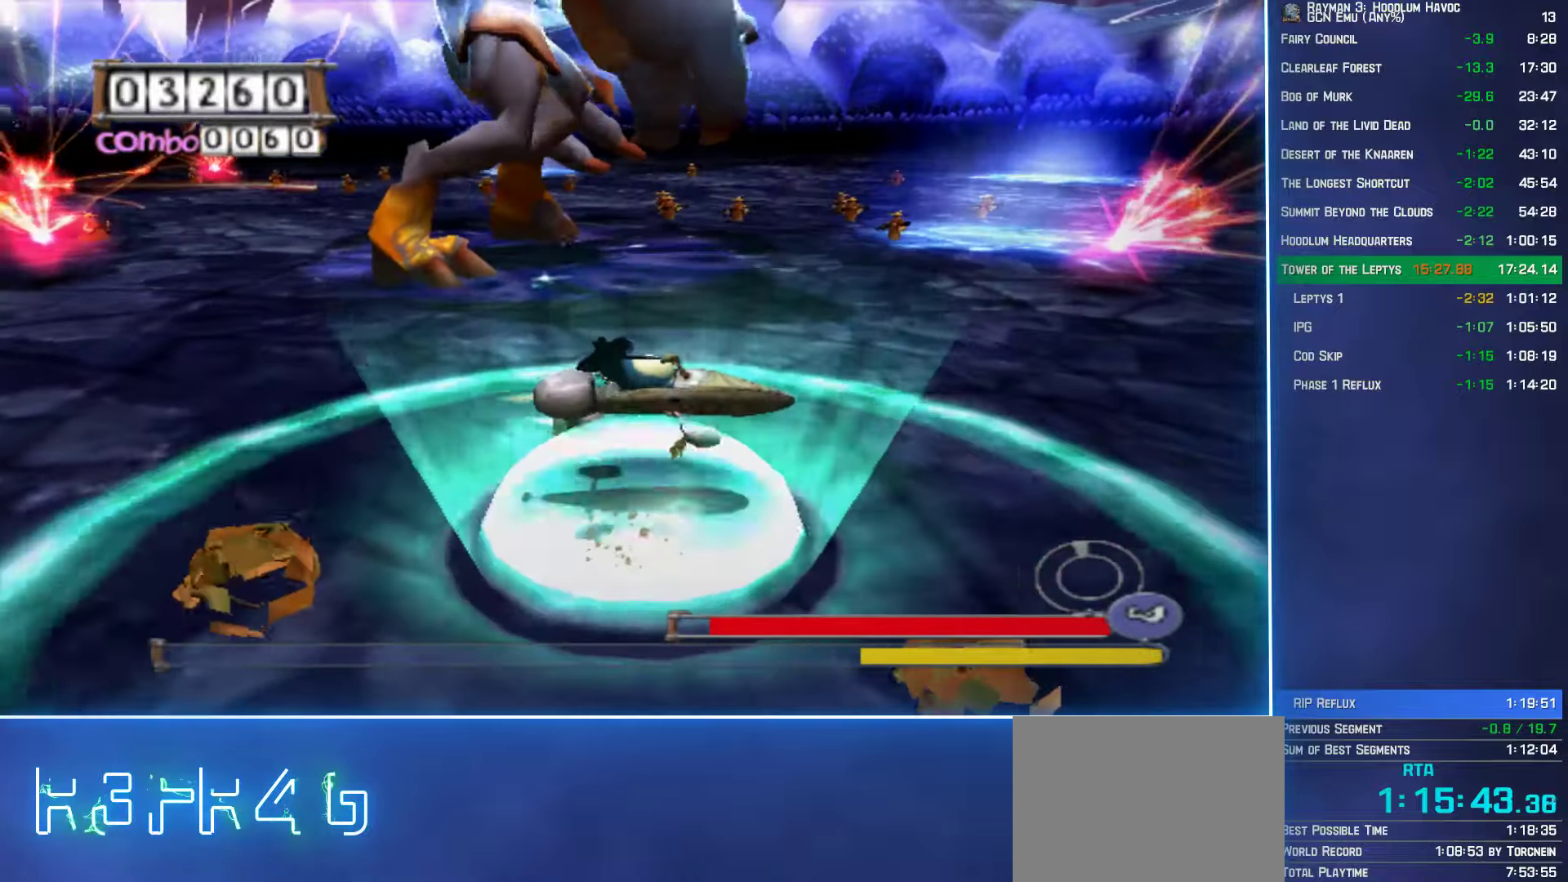
{"dt_ms": 500, "buttons": [], "left_stick": "up", "right_stick": "center", "button_events": []}
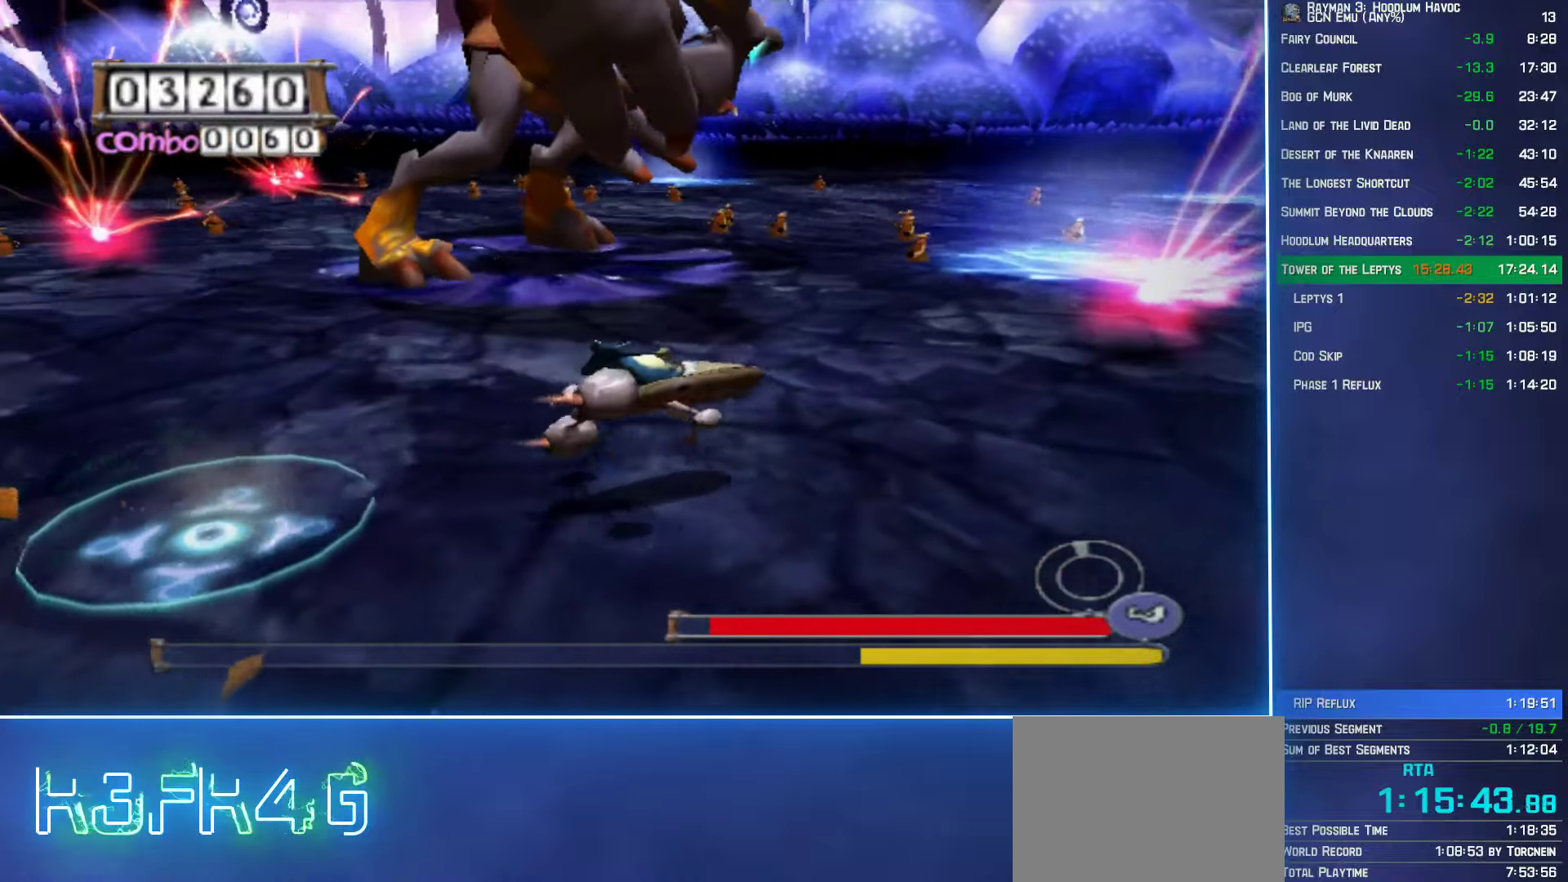
{"dt_ms": 500, "buttons": ["A"], "left_stick": "up-right", "right_stick": "center"}
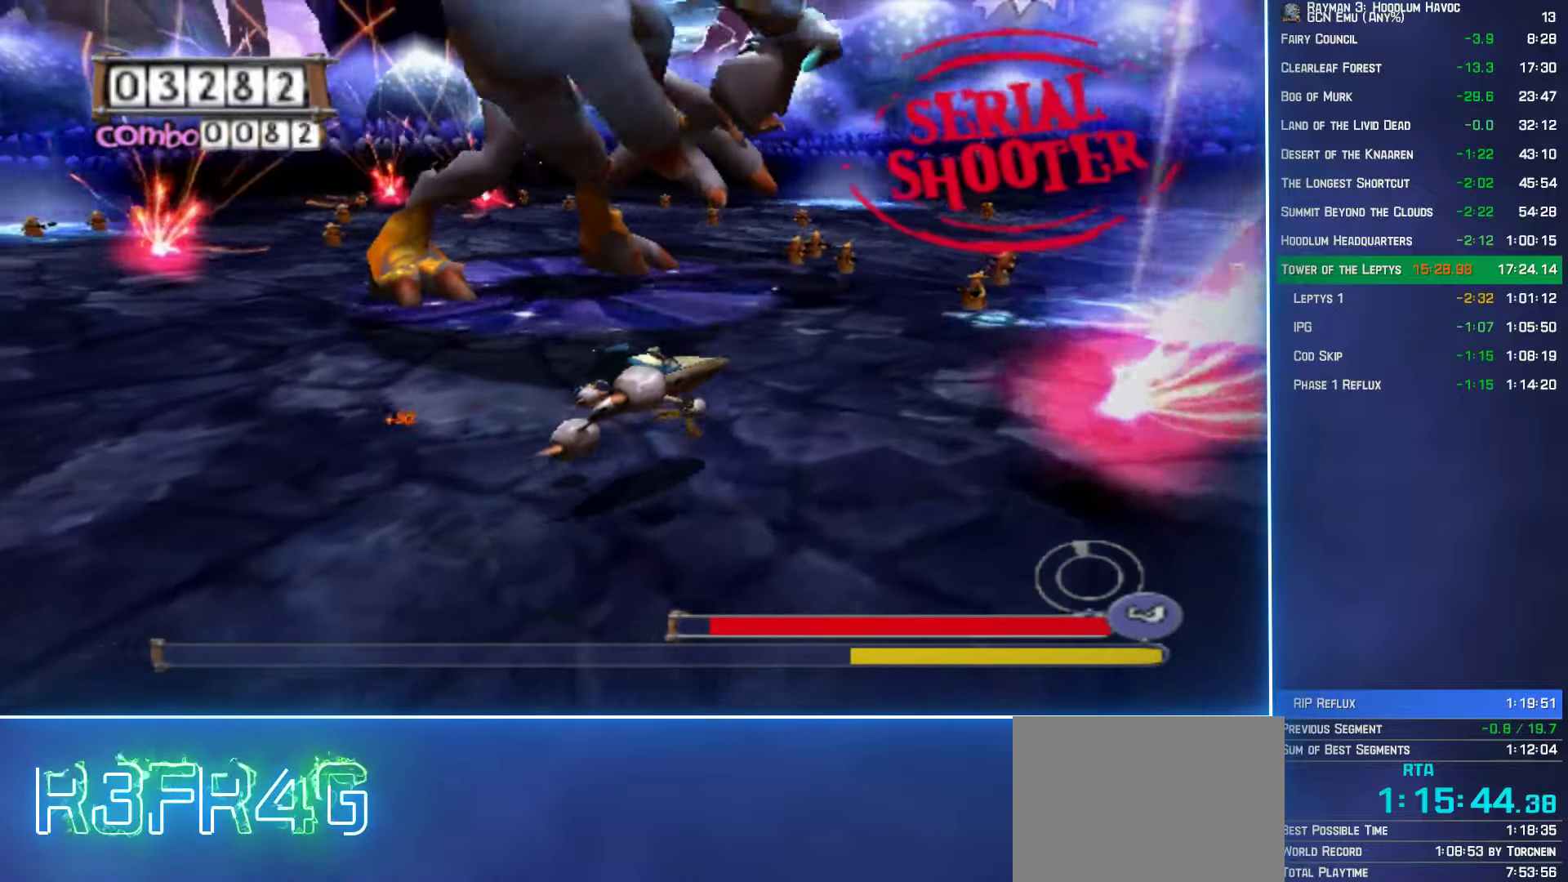
{"dt_ms": 500, "buttons": [], "left_stick": "right", "right_stick": "center"}
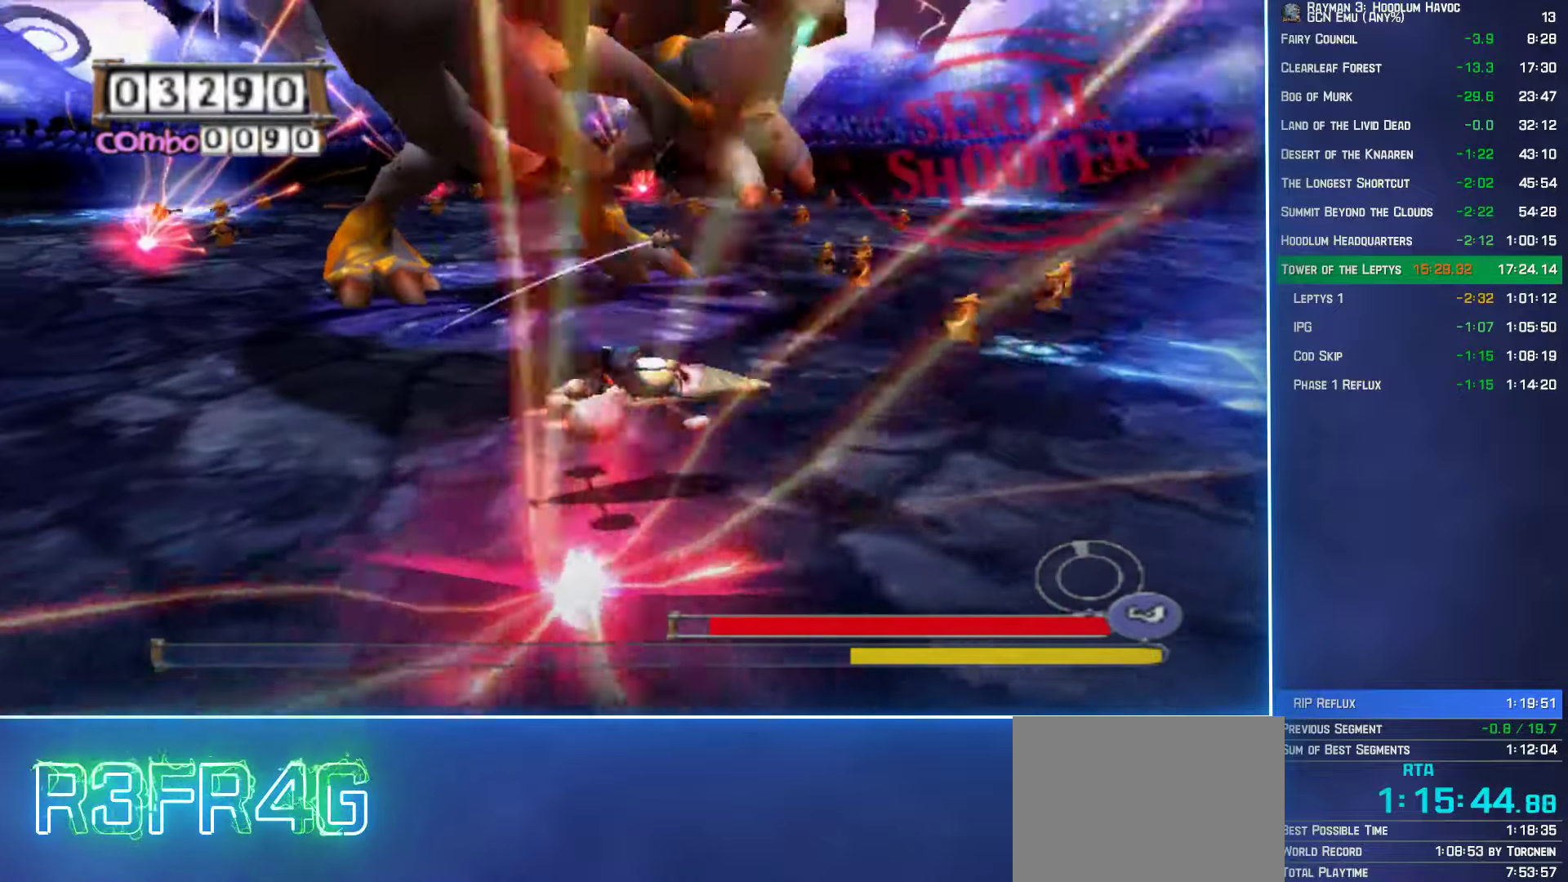
{"dt_ms": 500, "buttons": [], "left_stick": "down", "right_stick": "center", "button_events": []}
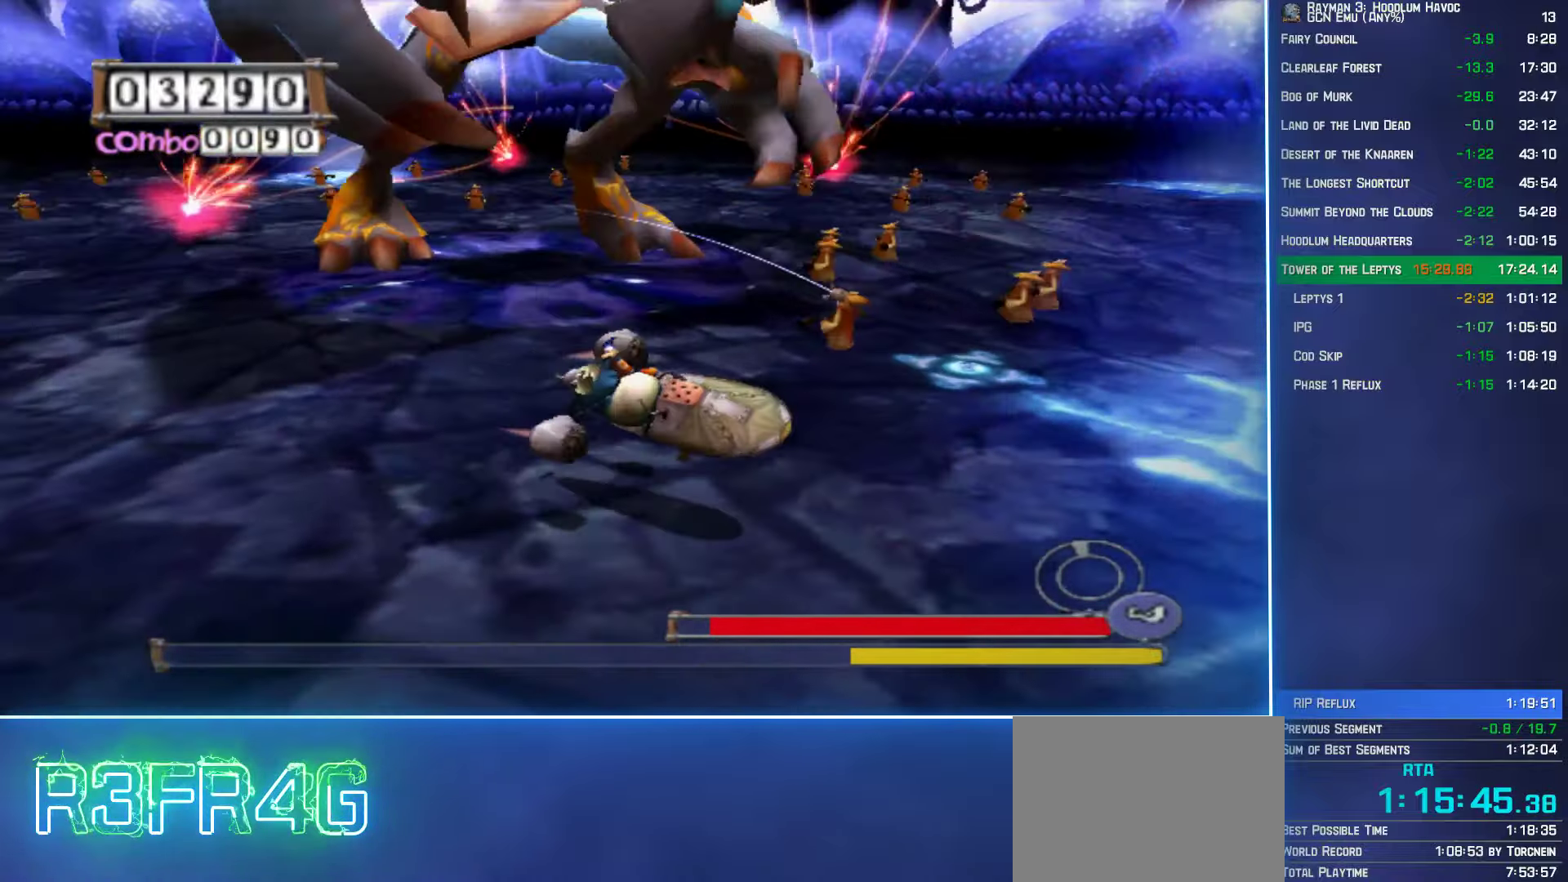
{"dt_ms": 500, "buttons": [], "left_stick": "down-right", "right_stick": "center", "button_events": []}
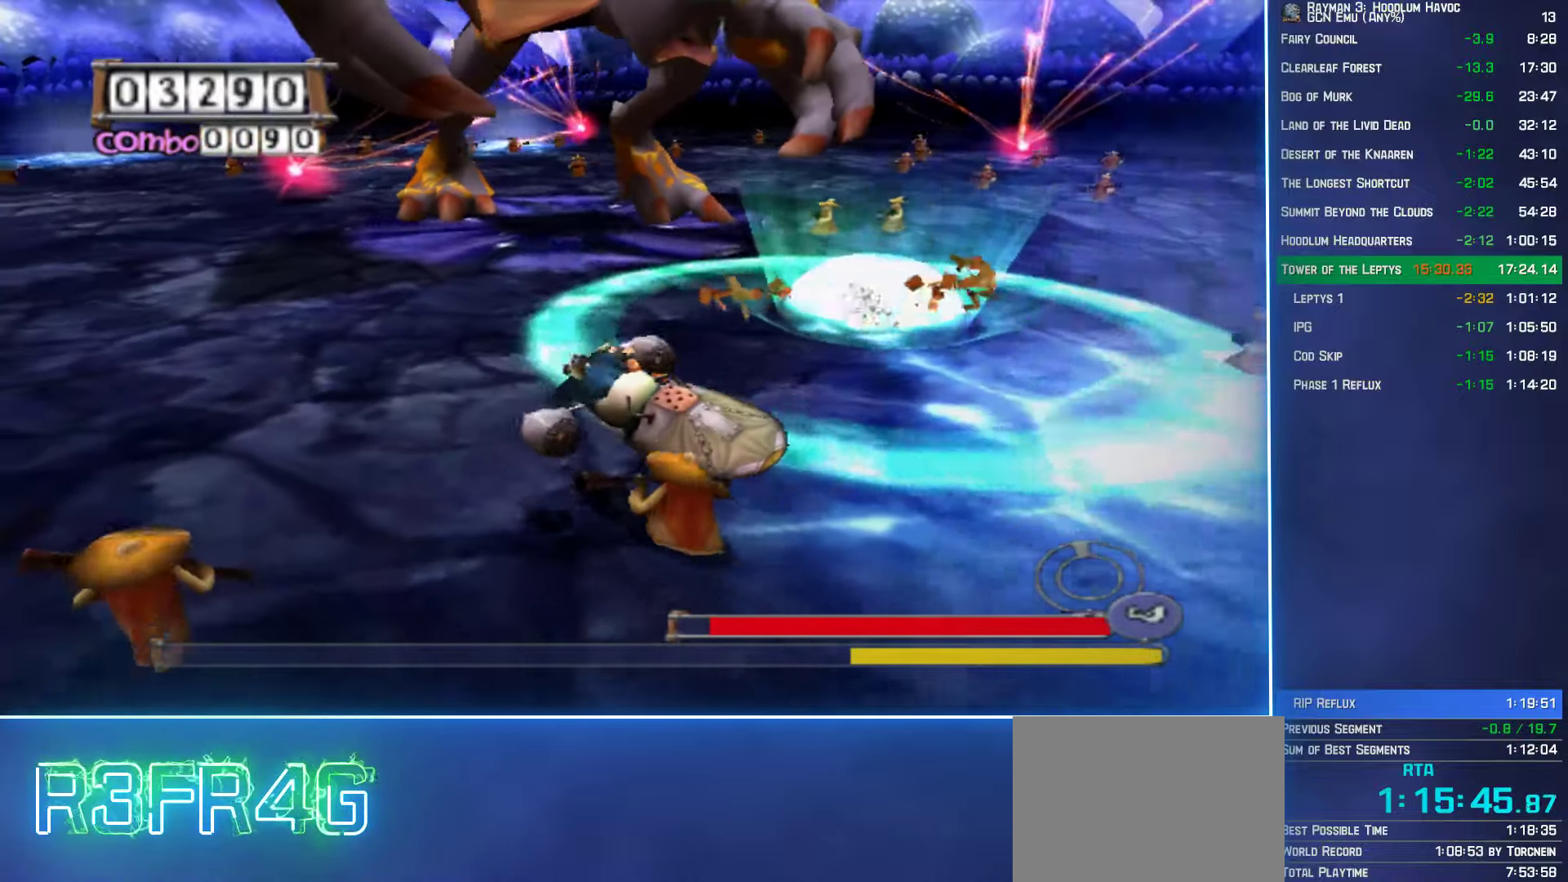
{"dt_ms": 500, "buttons": [], "left_stick": "up-left", "right_stick": "center", "button_events": []}
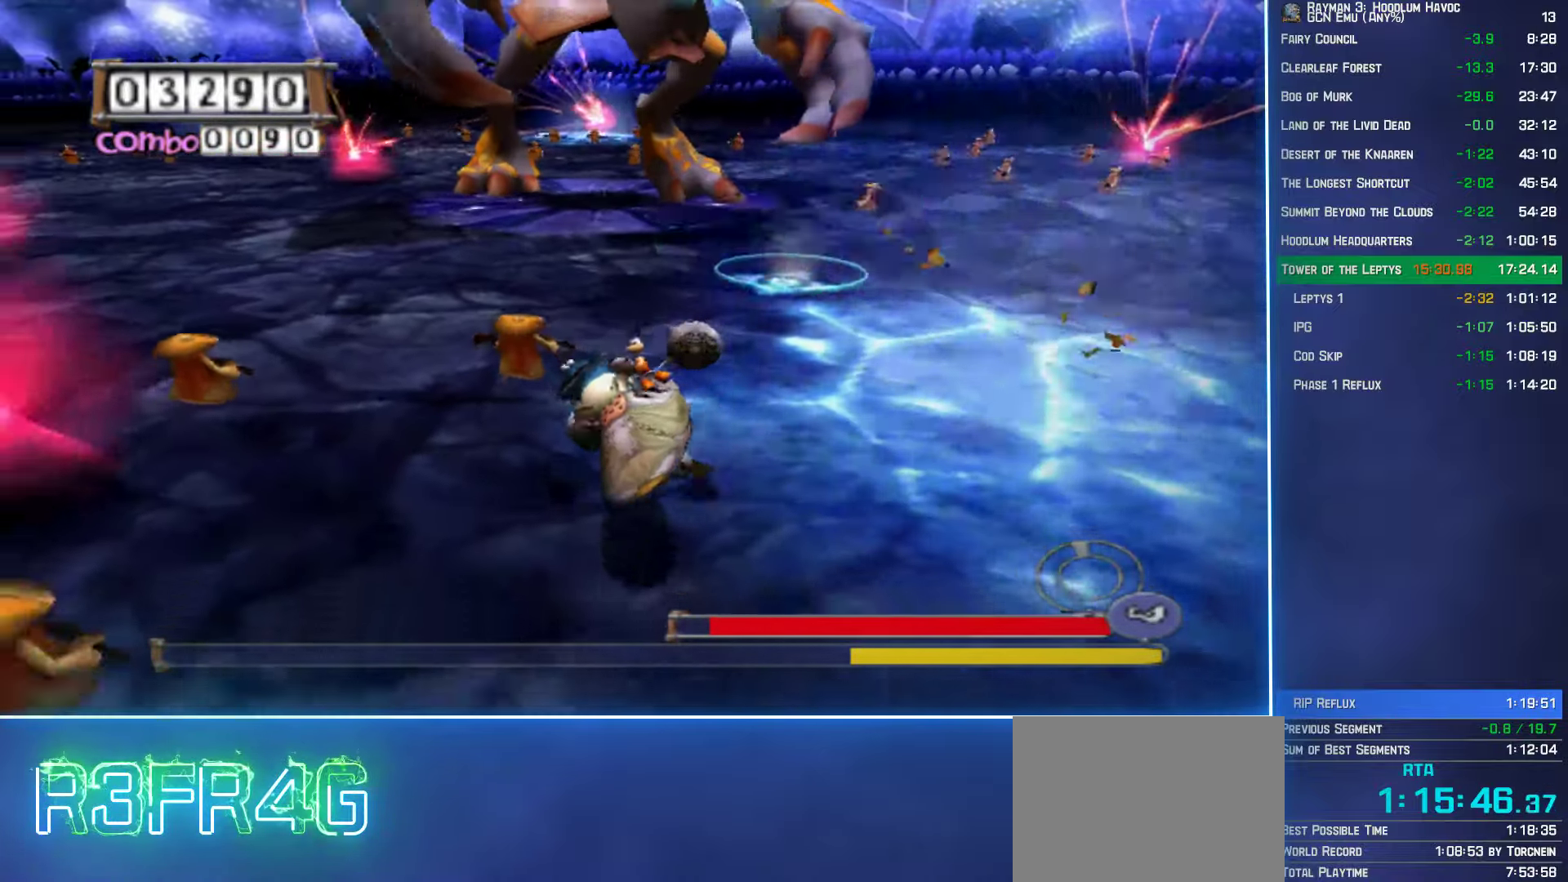
{"dt_ms": 500, "buttons": ["A"], "left_stick": "up-right", "right_stick": "center"}
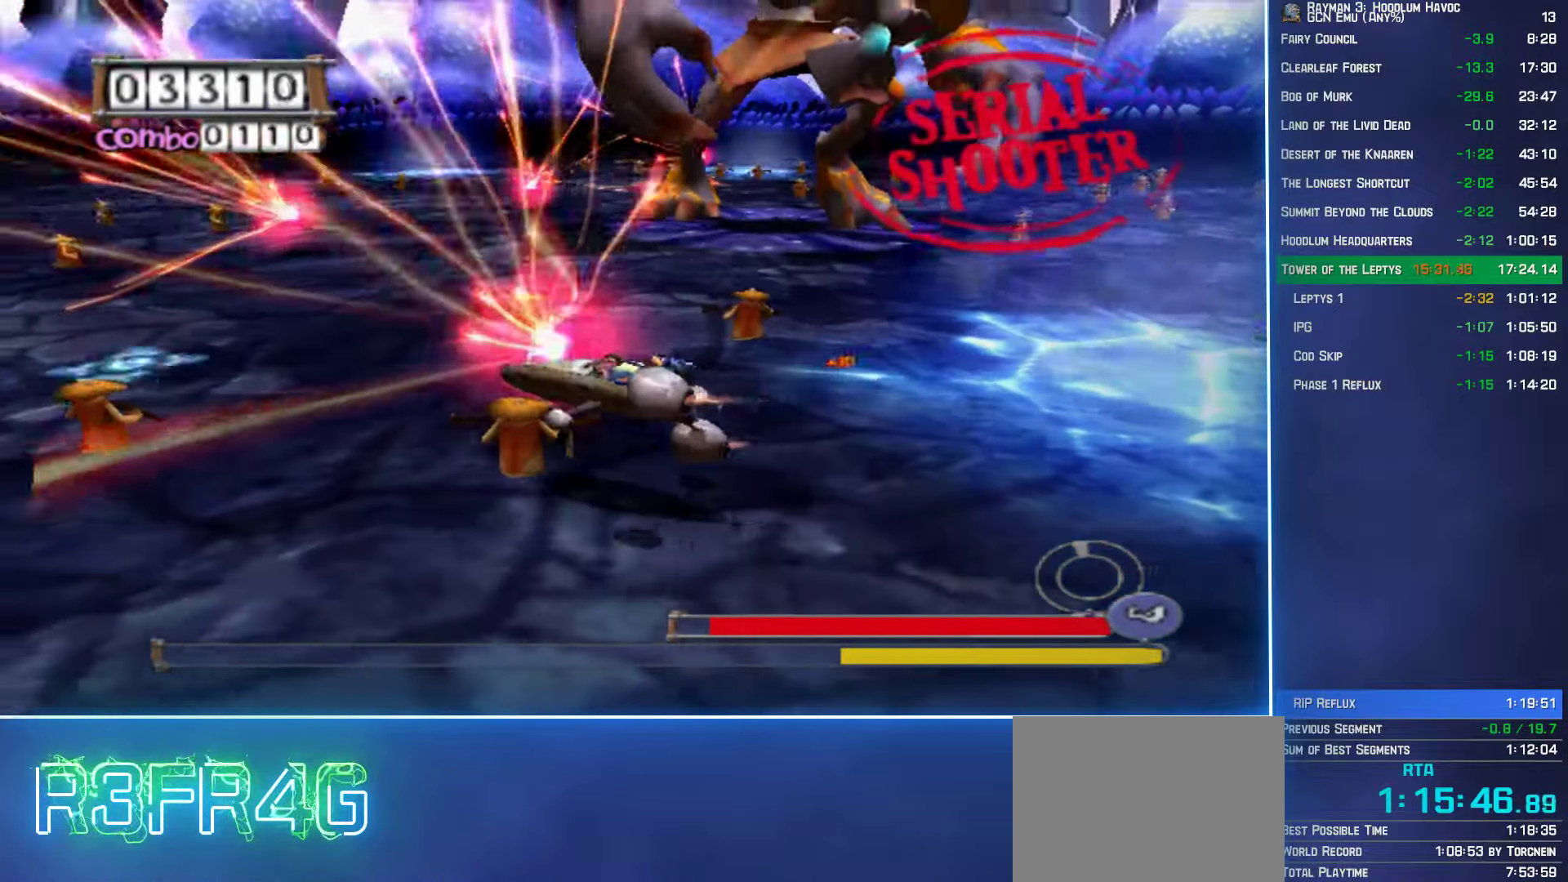
{"dt_ms": 500, "buttons": [], "left_stick": "left", "right_stick": "center"}